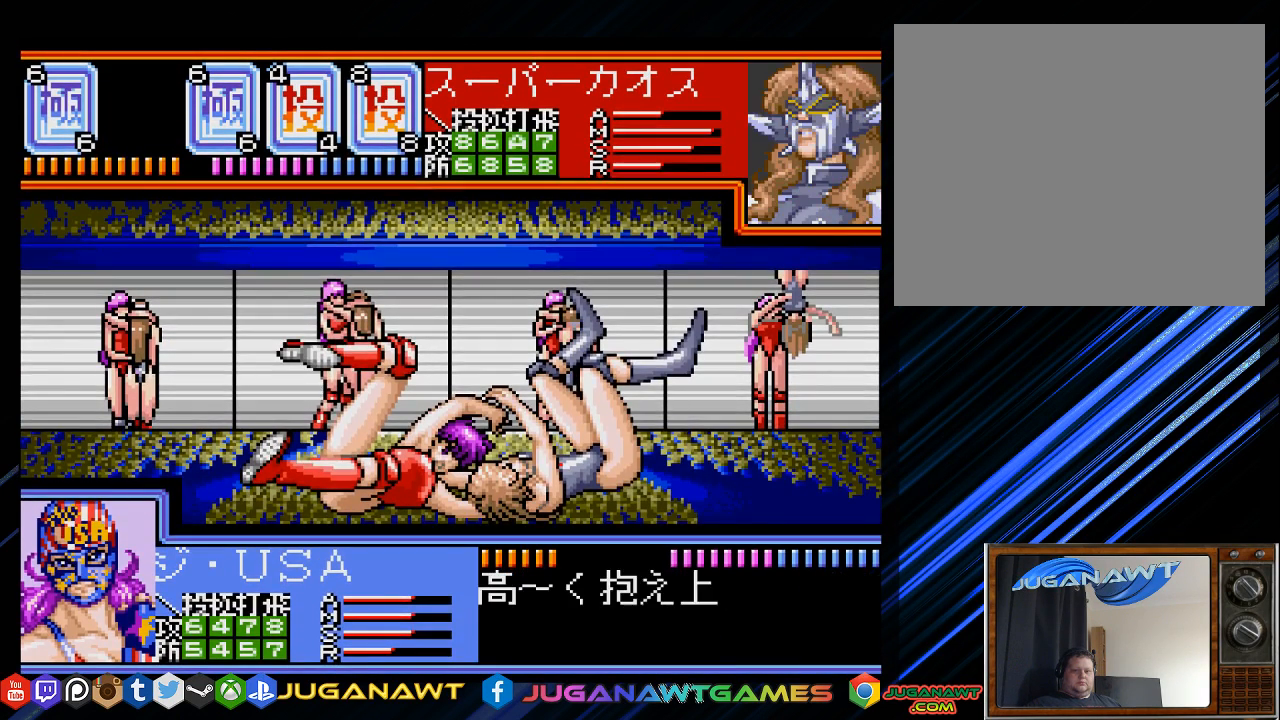
Gameplay with a controller (PlayStation layout); each line is a JSON object with the inputs held at the frame after it. "events" lists button and stick changes between this image and that frame as [ms after this image, input, new state], when the widget could be followed in between.
{"buttons": [], "left_stick": "center", "right_stick": "center", "events": []}
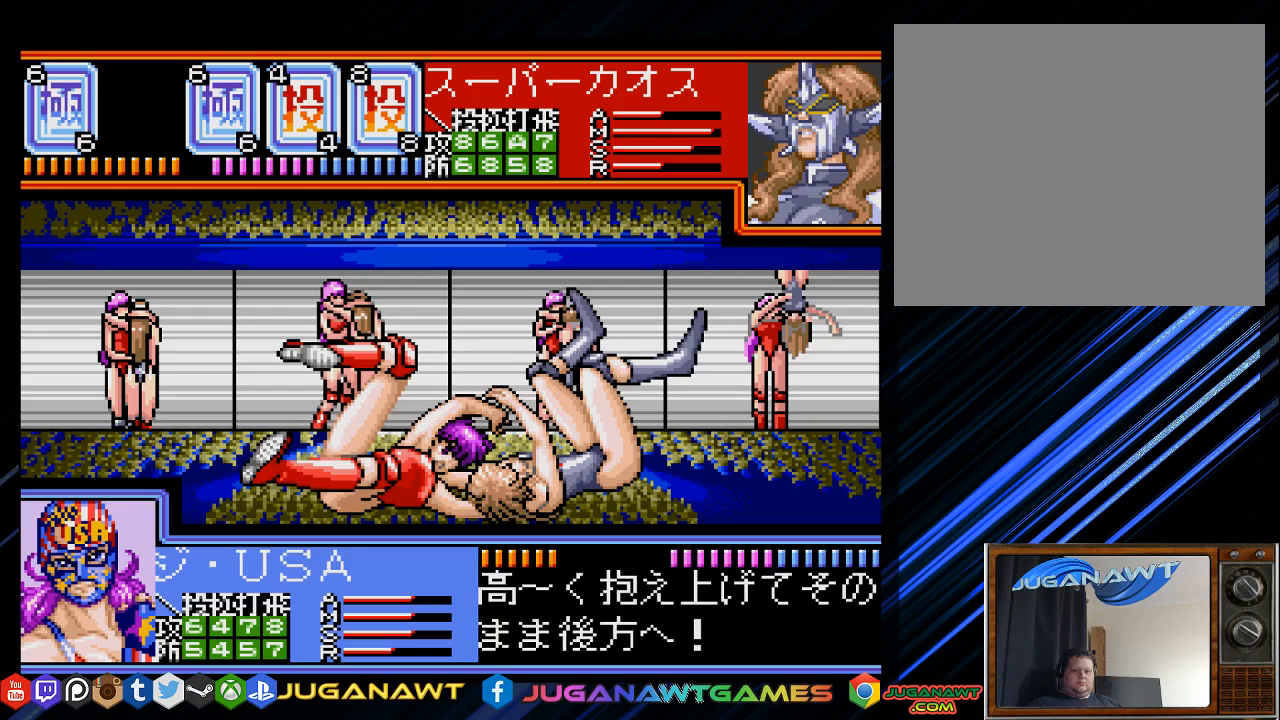
{"buttons": [], "left_stick": "center", "right_stick": "center", "events": []}
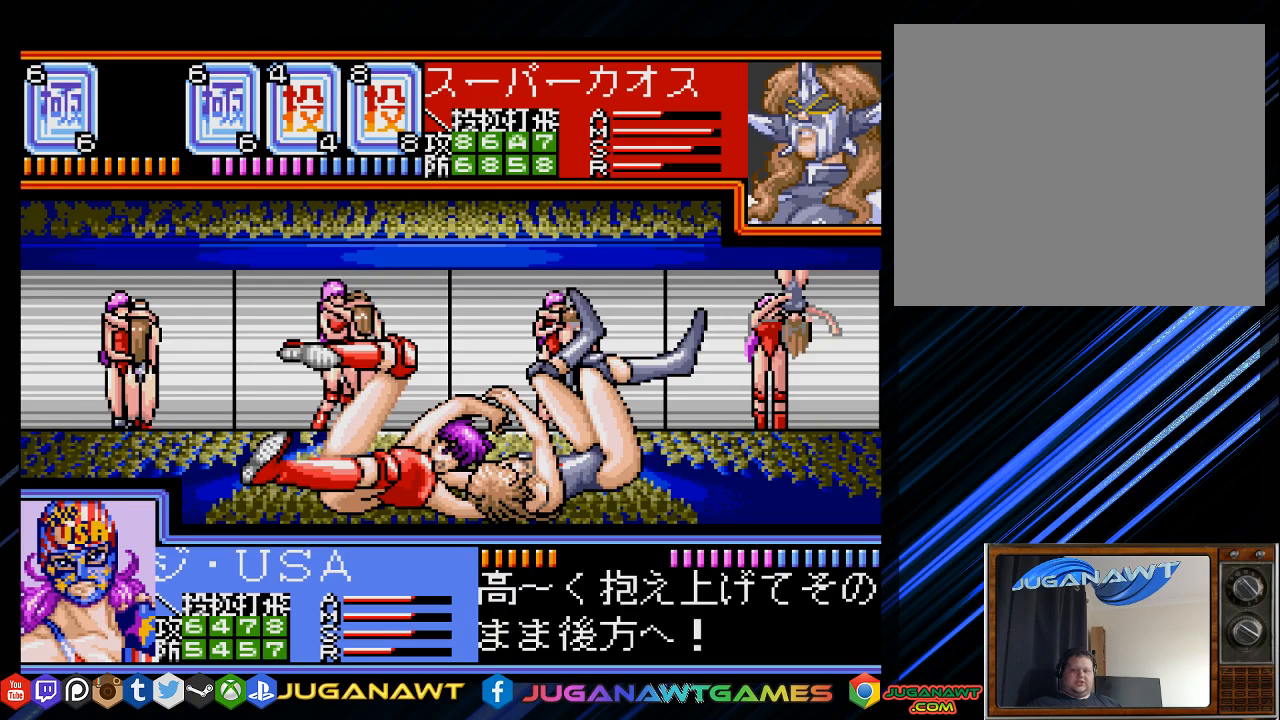
{"buttons": [], "left_stick": "center", "right_stick": "center", "events": []}
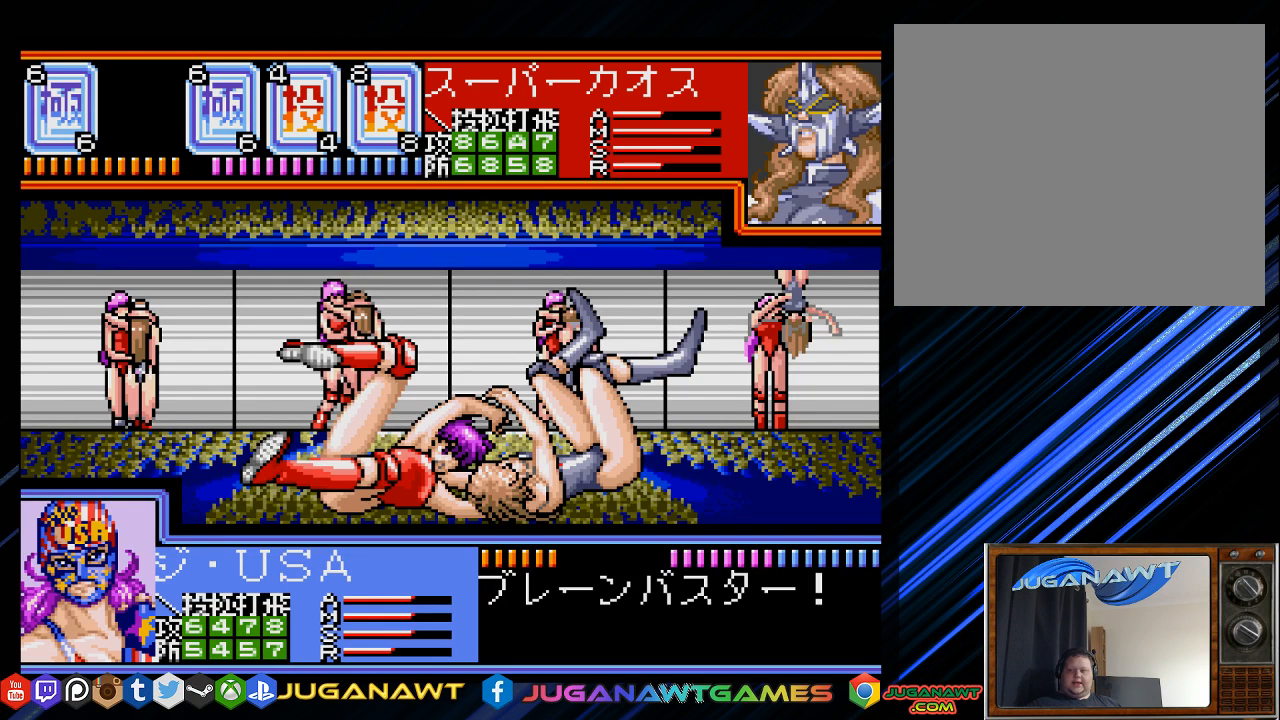
{"buttons": [], "left_stick": "center", "right_stick": "center", "events": [[300, "CIRCLE", "down"], [467, "CIRCLE", "up"]]}
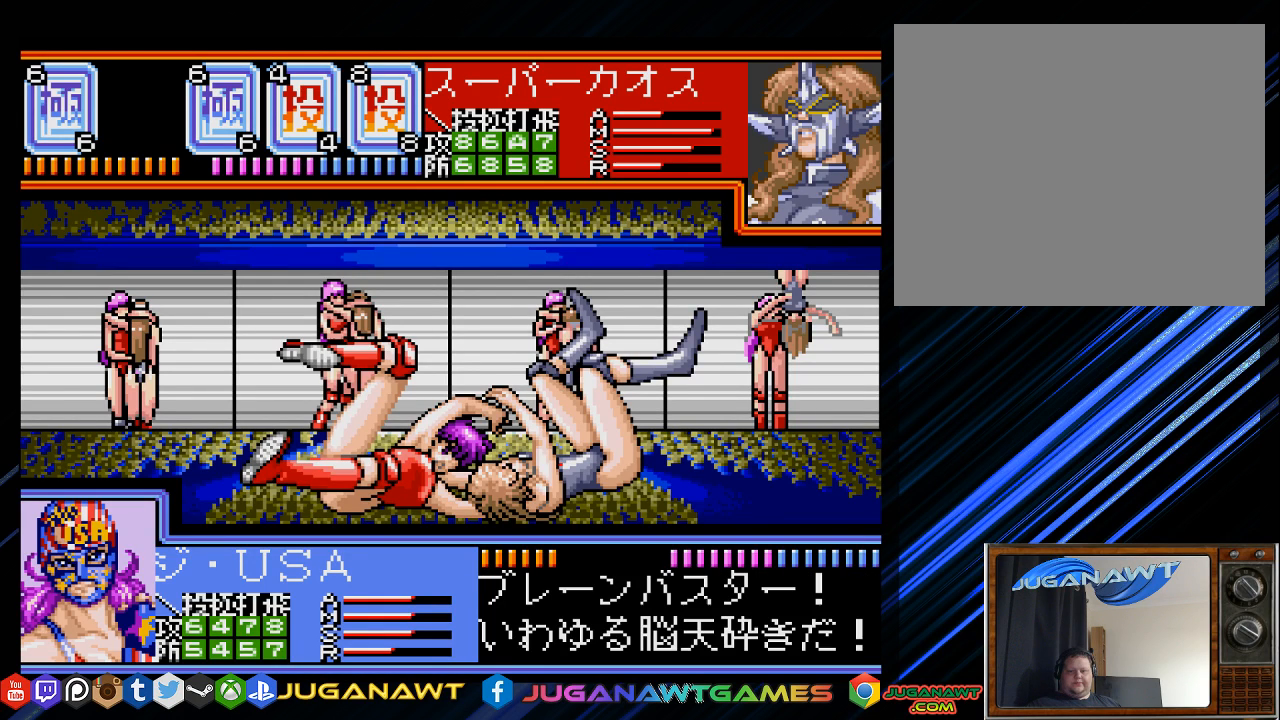
{"buttons": [], "left_stick": "center", "right_stick": "center", "events": [[300, "CIRCLE", "down"], [433, "CIRCLE", "up"]]}
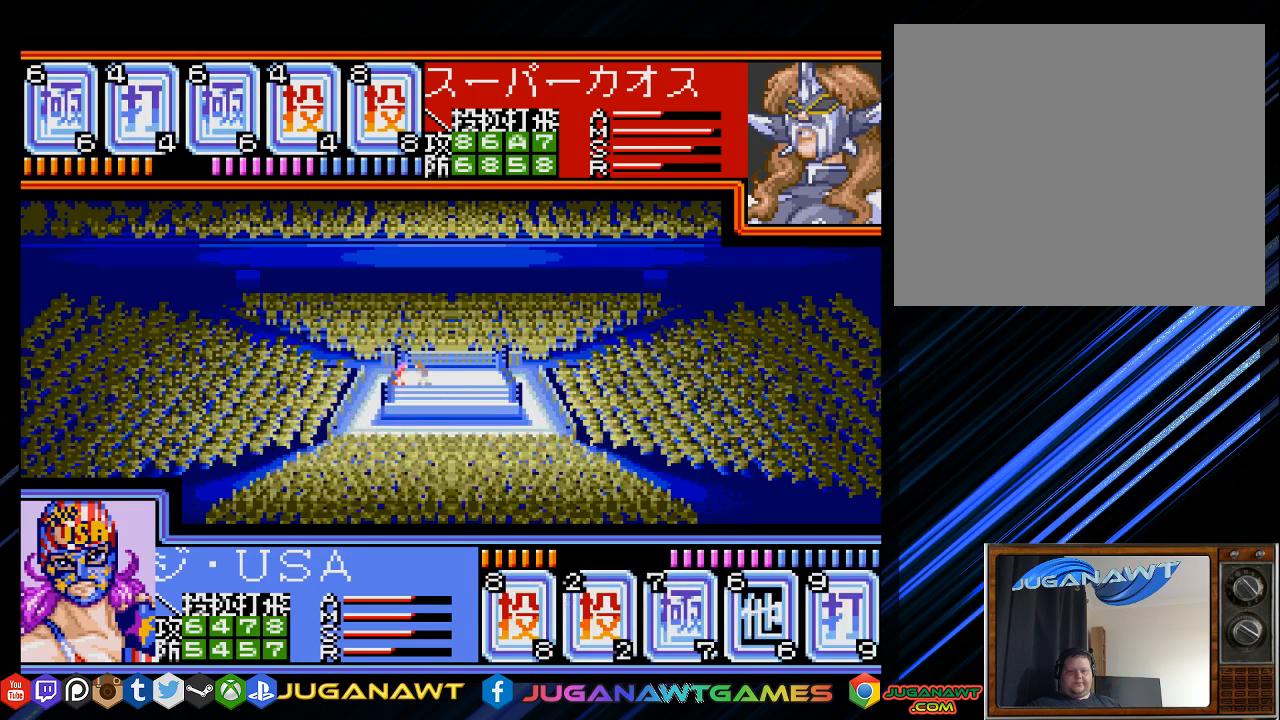
{"buttons": [], "left_stick": "center", "right_stick": "center", "events": []}
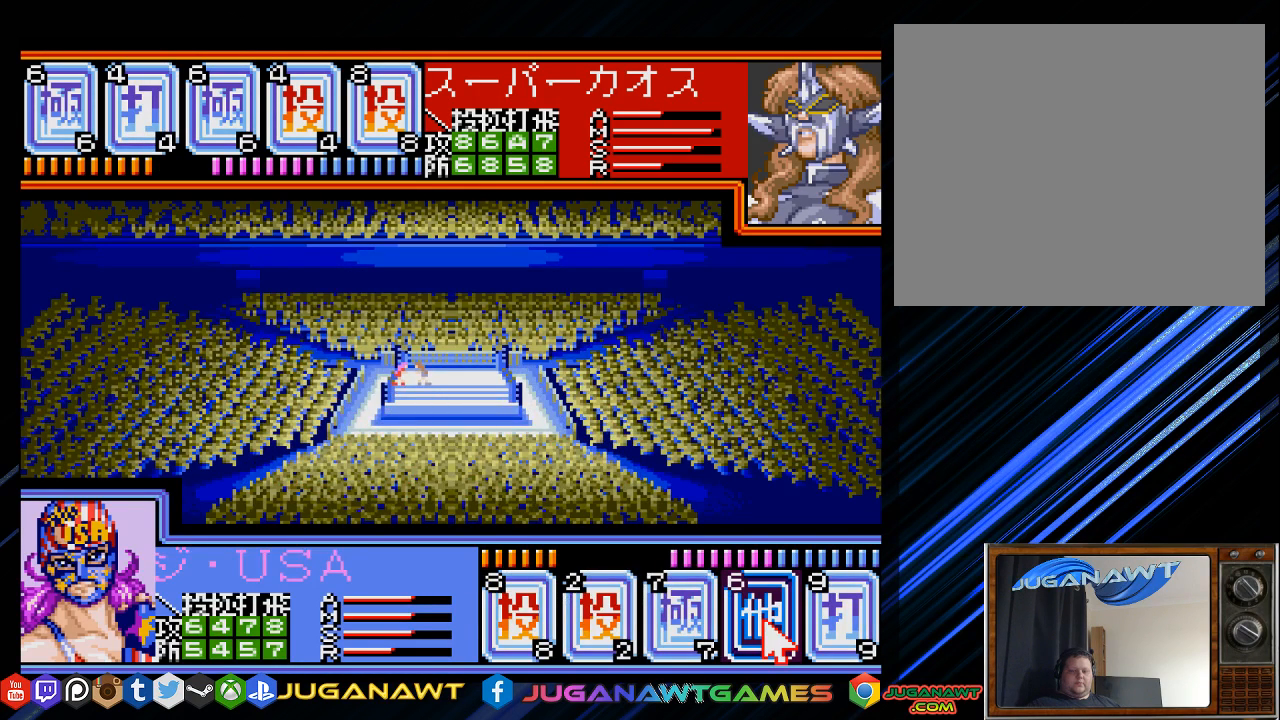
{"buttons": [], "left_stick": "center", "right_stick": "center", "events": []}
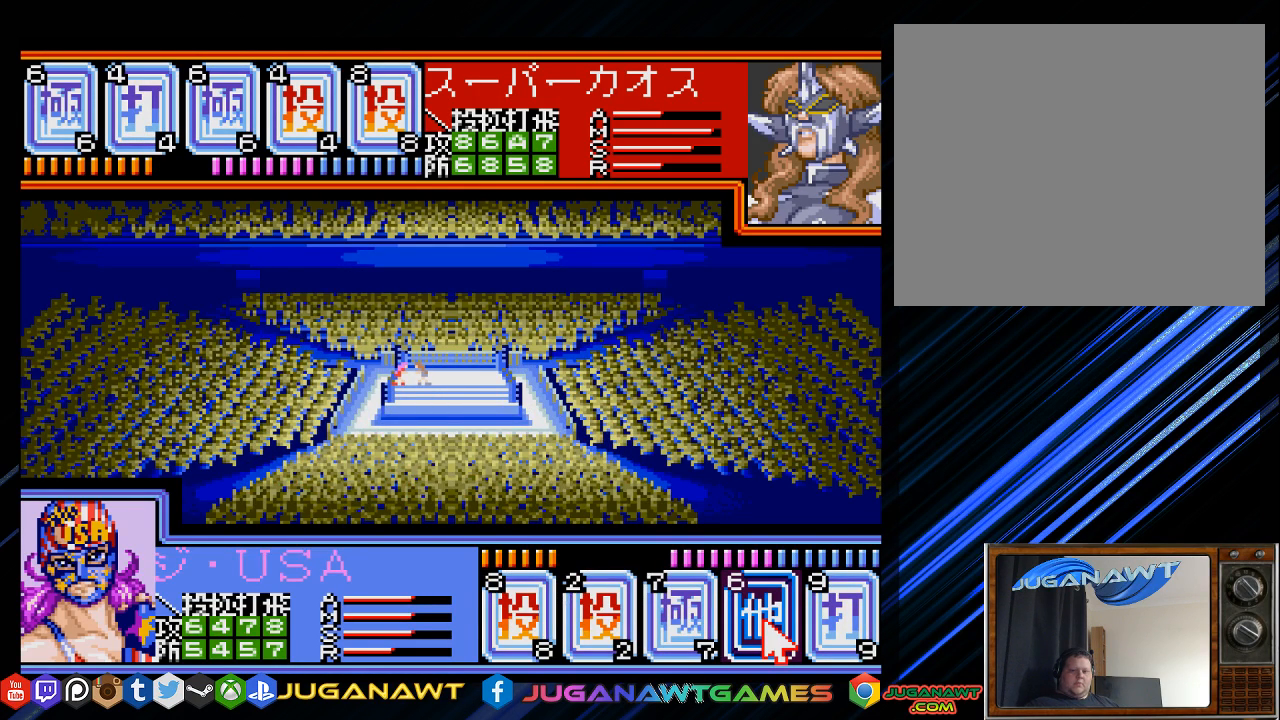
{"buttons": ["DPAD_RIGHT"], "left_stick": "right", "right_stick": "center", "events": [[67, "left_stick", "down-left"], [183, "left_stick", "center"], [400, "DPAD_RIGHT", "down"], [400, "left_stick", "right"]]}
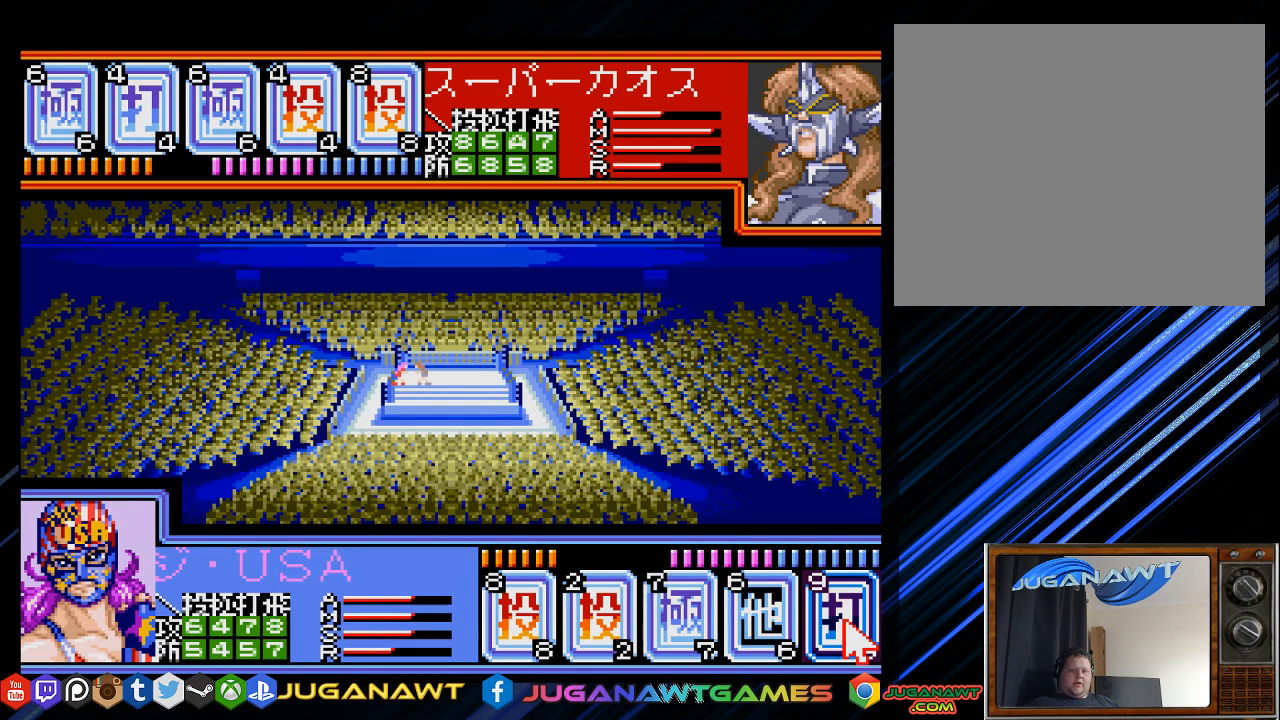
{"buttons": ["CIRCLE"], "left_stick": "center", "right_stick": "center", "events": [[33, "DPAD_RIGHT", "up"], [33, "left_stick", "center"], [500, "CIRCLE", "down"]]}
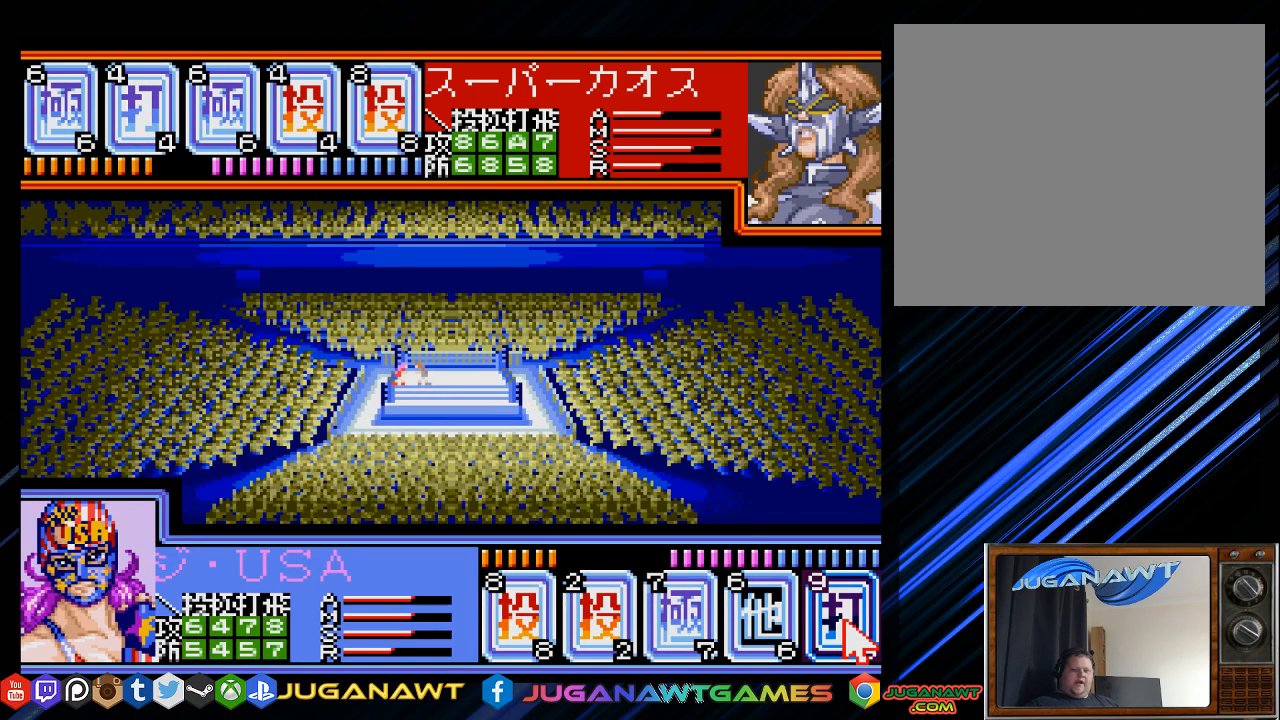
{"buttons": [], "left_stick": "center", "right_stick": "center", "events": [[133, "CIRCLE", "up"]]}
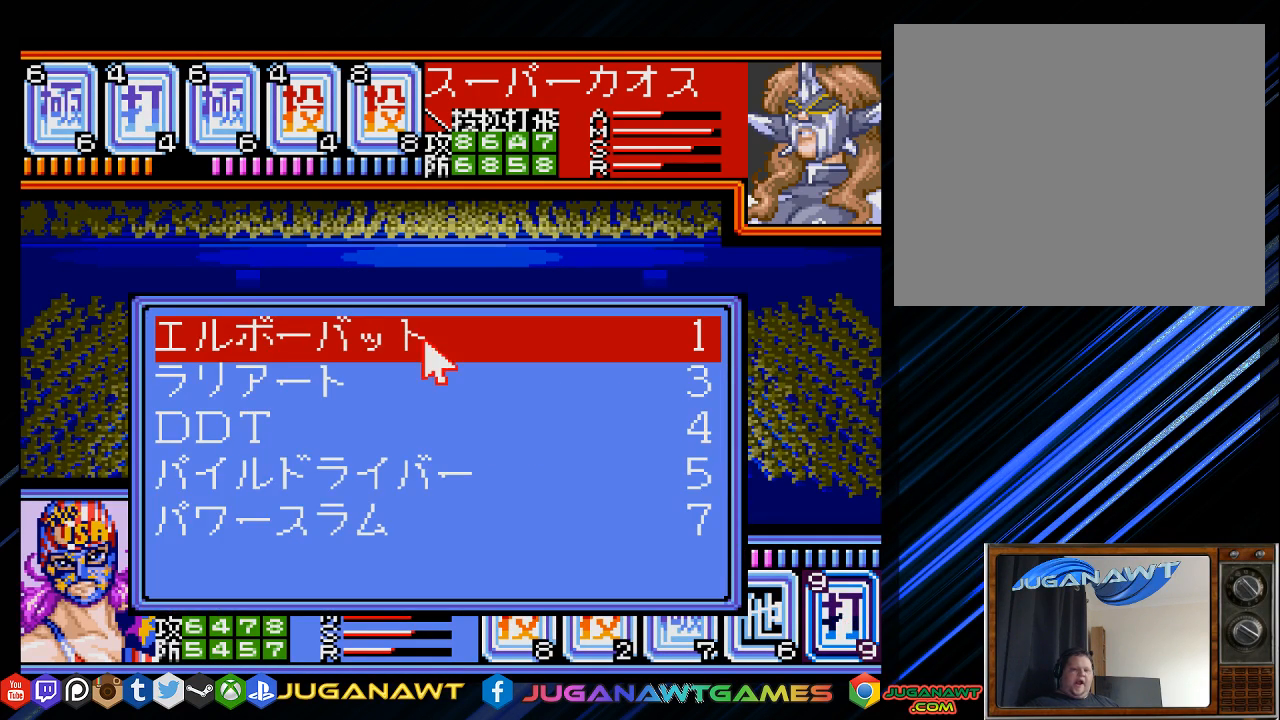
{"buttons": [], "left_stick": "center", "right_stick": "left", "events": [[200, "right_stick", "left"], [317, "DPAD_DOWN", "down"], [483, "DPAD_DOWN", "up"]]}
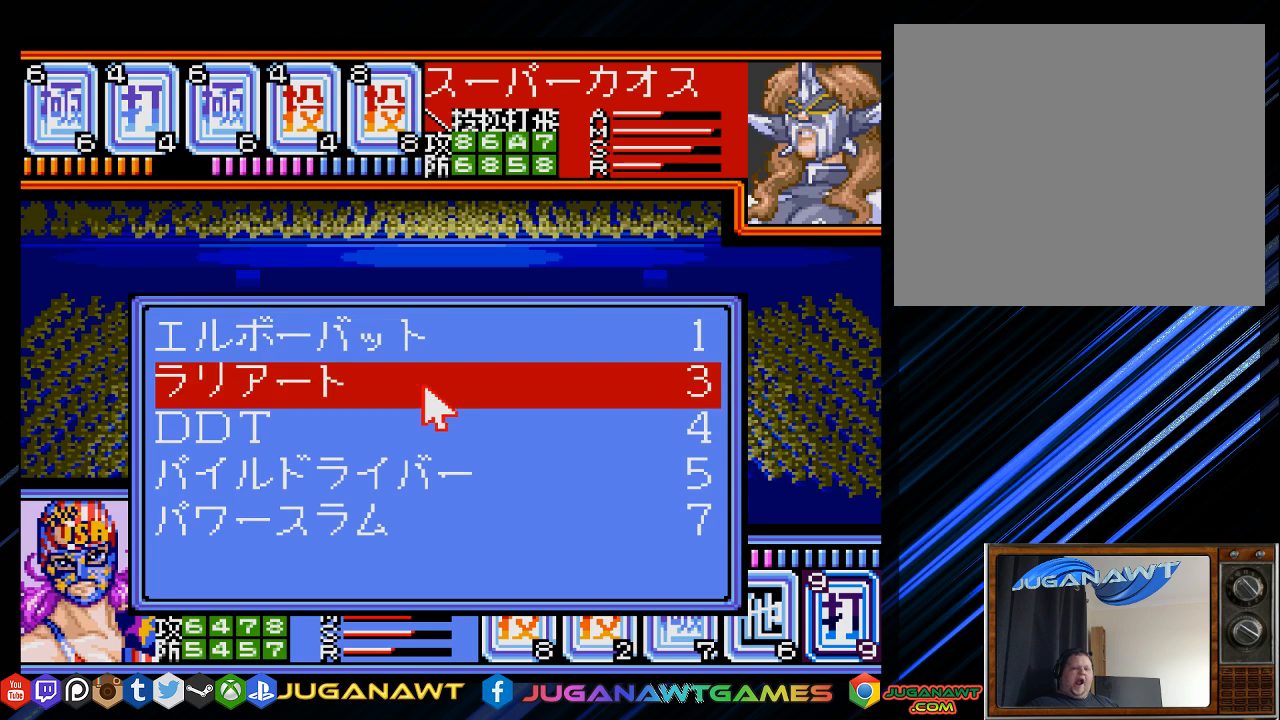
{"buttons": ["DPAD_DOWN"], "left_stick": "center", "right_stick": "left", "events": [[50, "DPAD_DOWN", "down"], [150, "DPAD_DOWN", "up"], [283, "DPAD_DOWN", "down"], [350, "DPAD_DOWN", "up"], [483, "DPAD_DOWN", "down"]]}
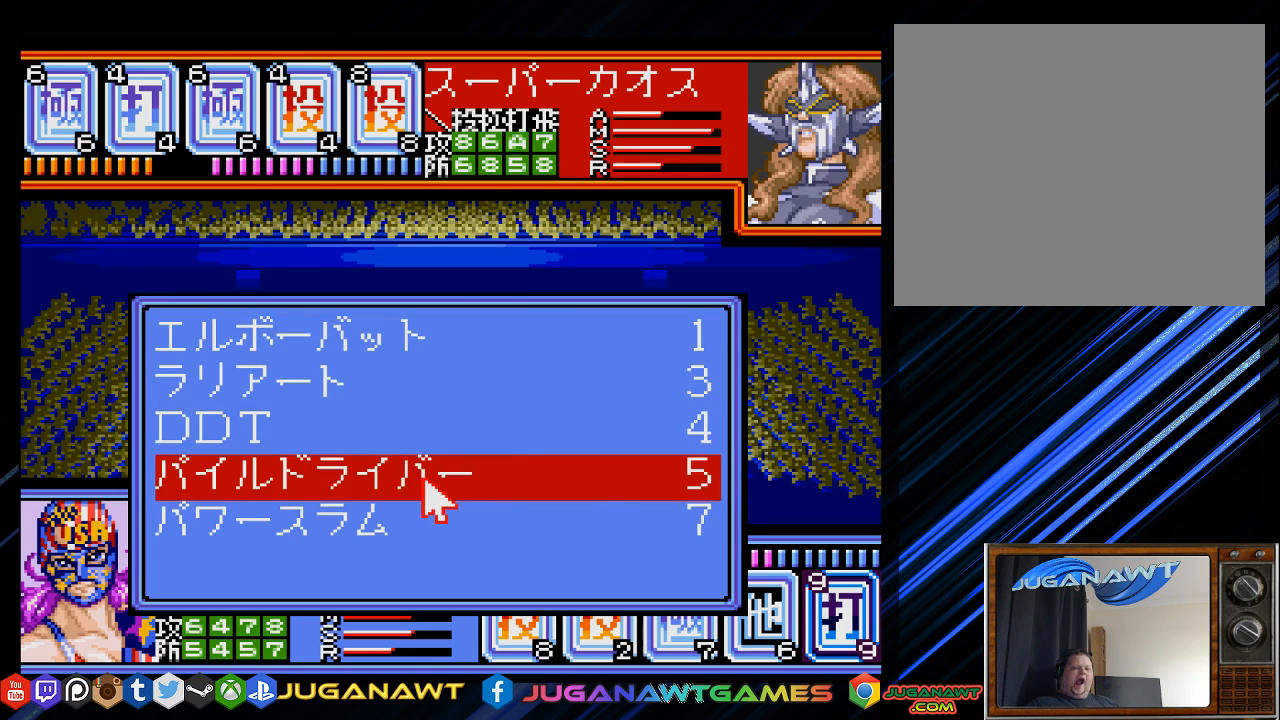
{"buttons": [], "left_stick": "center", "right_stick": "center", "events": [[50, "DPAD_DOWN", "up"], [150, "right_stick", "center"]]}
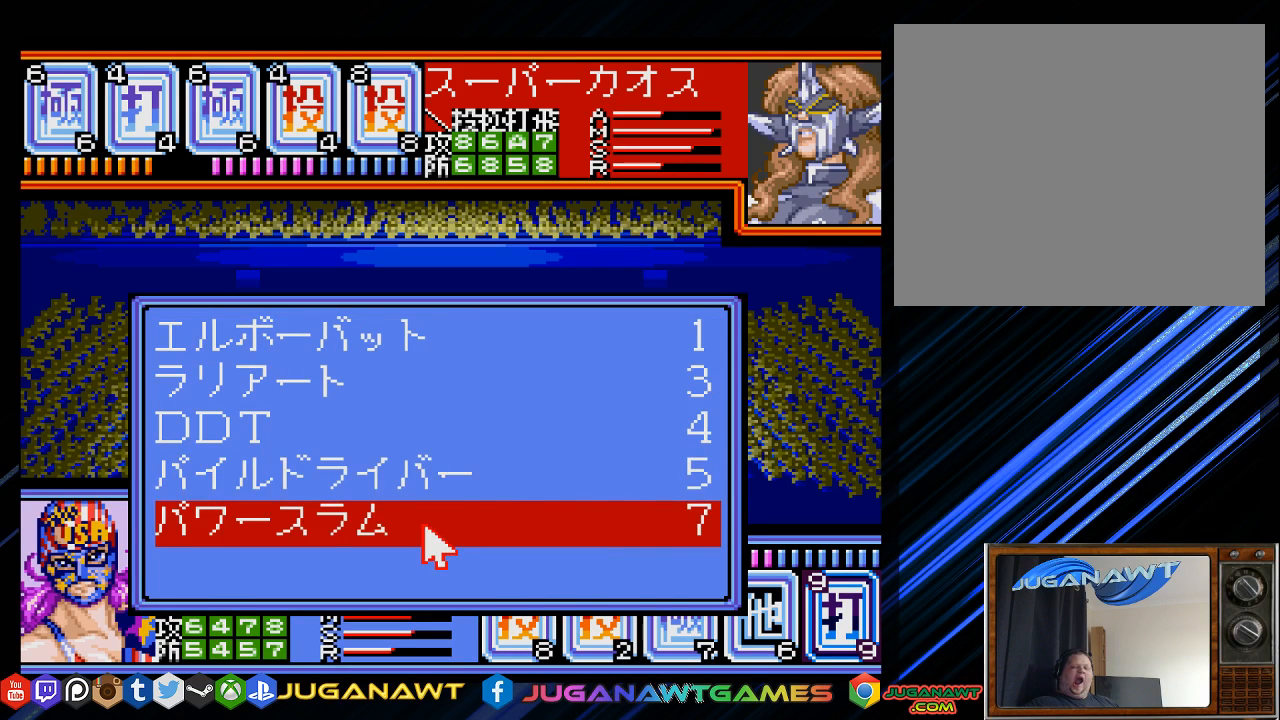
{"buttons": [], "left_stick": "center", "right_stick": "center", "events": [[50, "CIRCLE", "down"], [150, "CIRCLE", "up"]]}
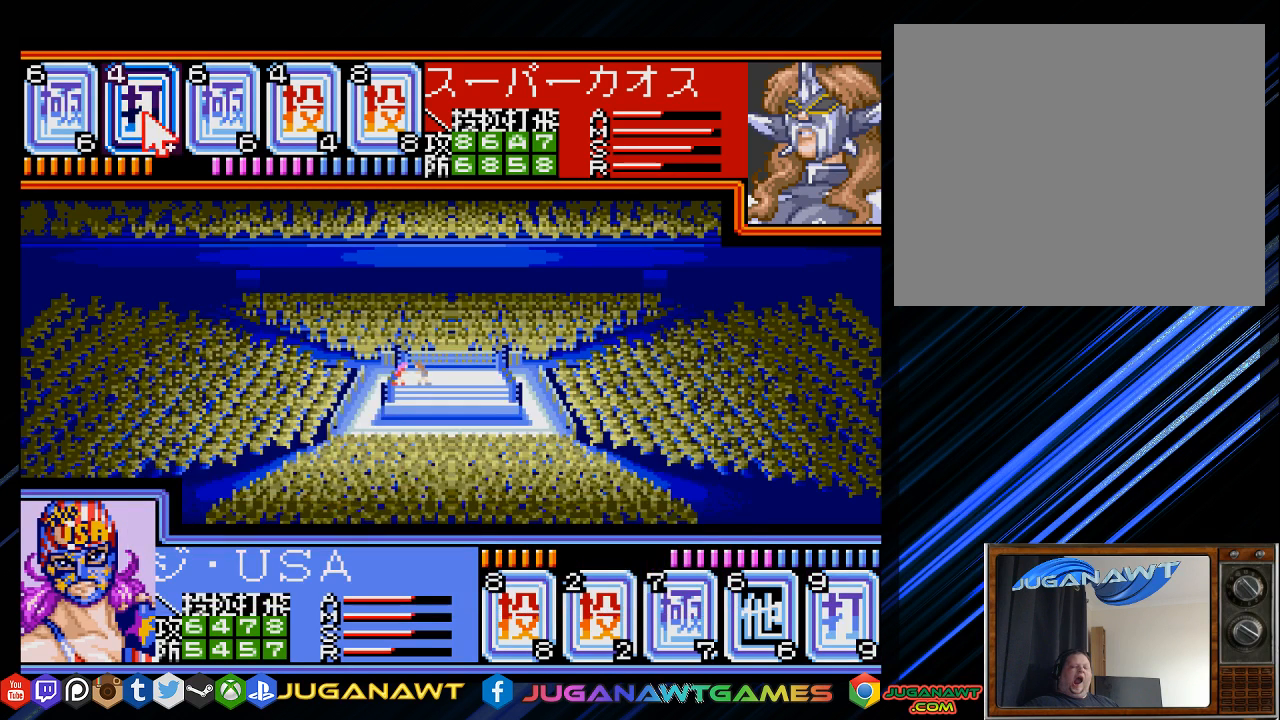
{"buttons": [], "left_stick": "center", "right_stick": "left", "events": [[33, "left_stick", "left"], [200, "left_stick", "center"], [333, "right_stick", "left"], [433, "DPAD_DOWN", "down"], [500, "DPAD_DOWN", "up"]]}
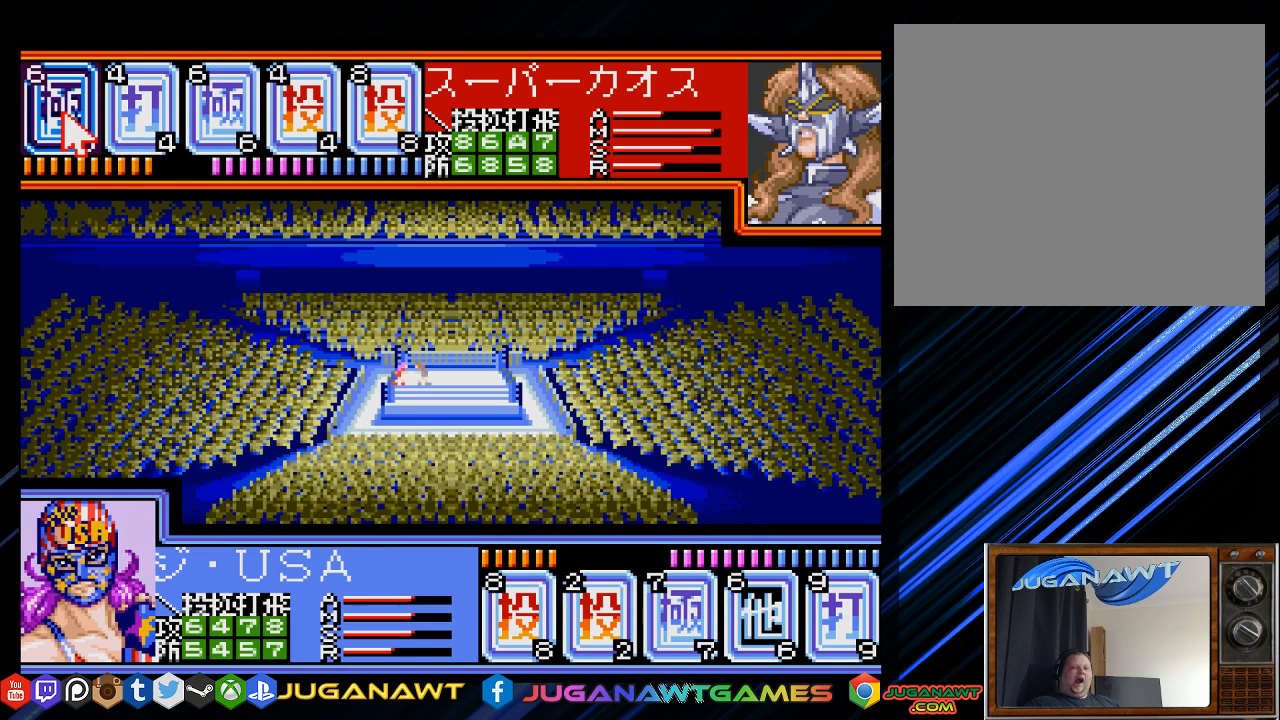
{"buttons": [], "left_stick": "center", "right_stick": "left", "events": [[300, "DPAD_RIGHT", "down"], [400, "DPAD_RIGHT", "up"]]}
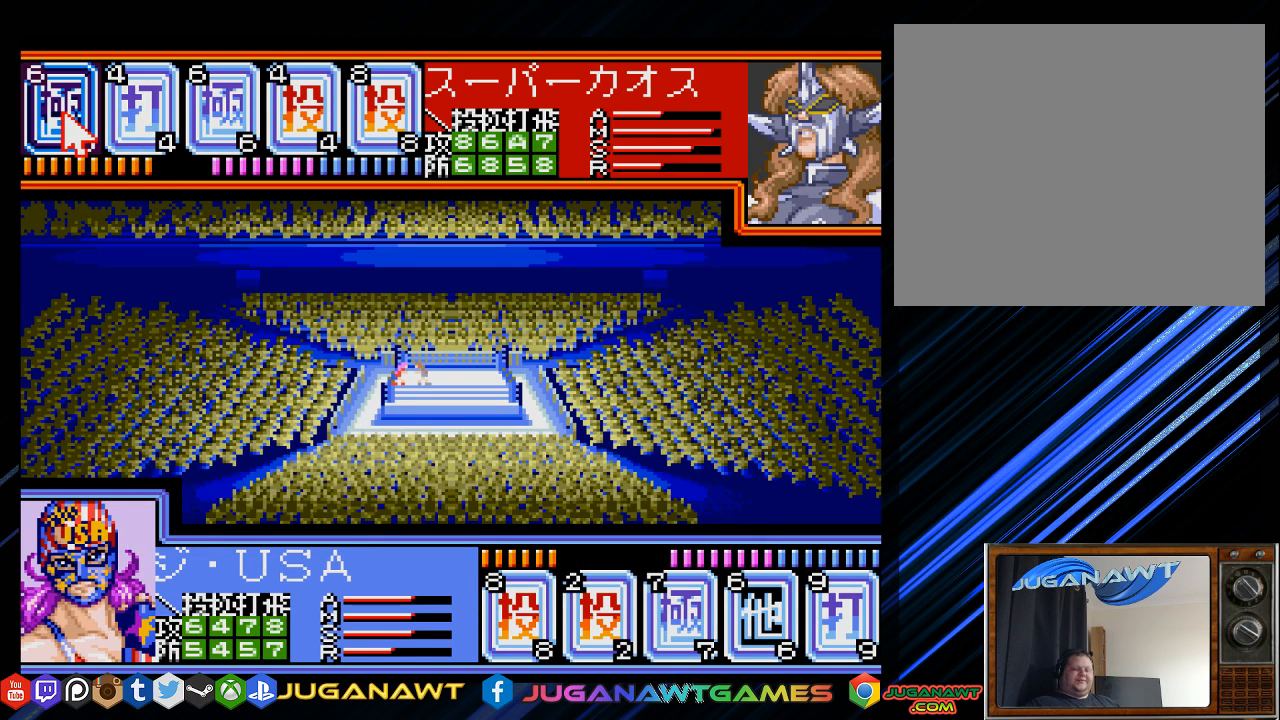
{"buttons": [], "left_stick": "center", "right_stick": "center", "events": [[33, "DPAD_RIGHT", "down"], [133, "DPAD_RIGHT", "up"], [233, "DPAD_RIGHT", "down"], [333, "DPAD_RIGHT", "up"], [467, "right_stick", "center"]]}
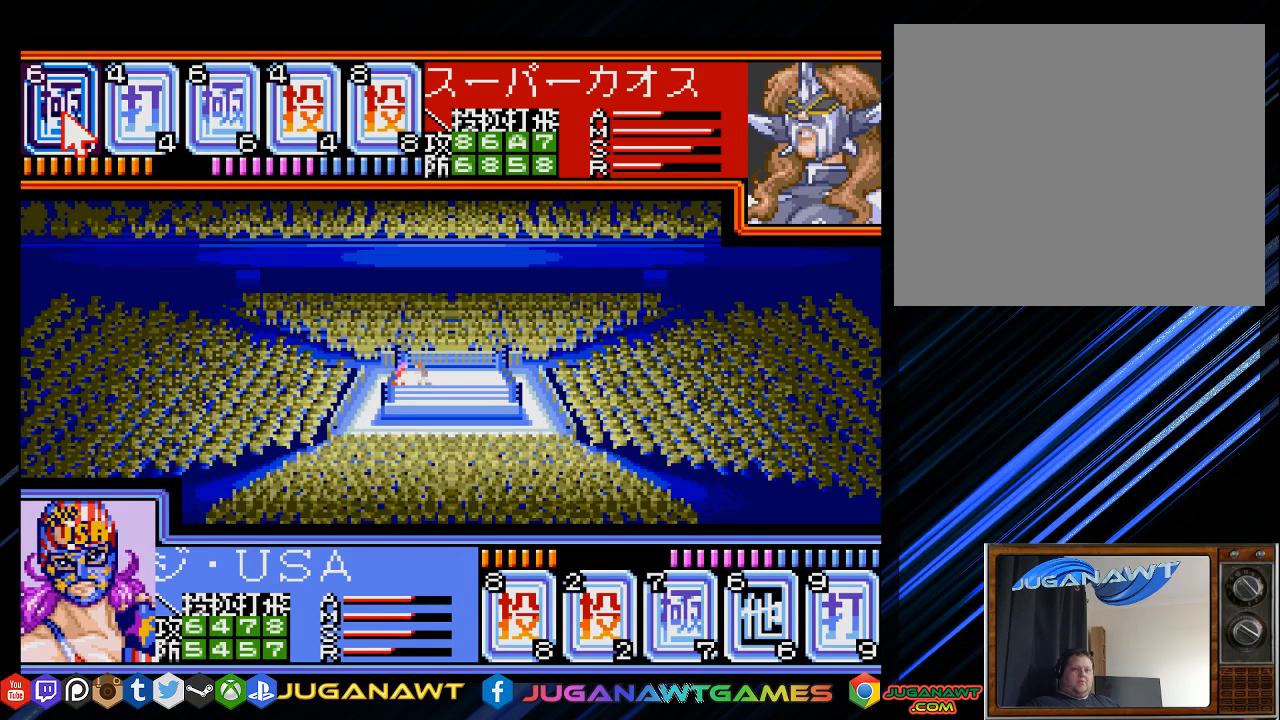
{"buttons": [], "left_stick": "center", "right_stick": "center", "events": [[167, "CIRCLE", "down"], [267, "CIRCLE", "up"]]}
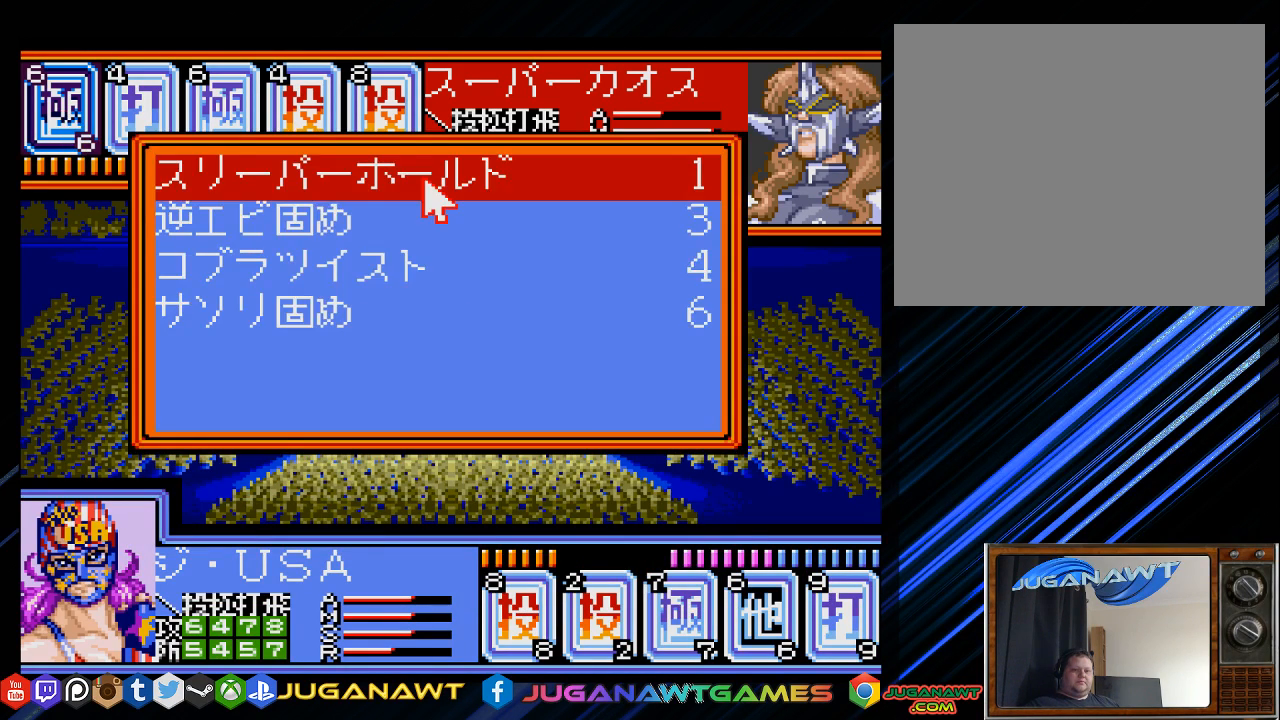
{"buttons": [], "left_stick": "center", "right_stick": "center", "events": [[283, "CIRCLE", "down"], [350, "CIRCLE", "up"]]}
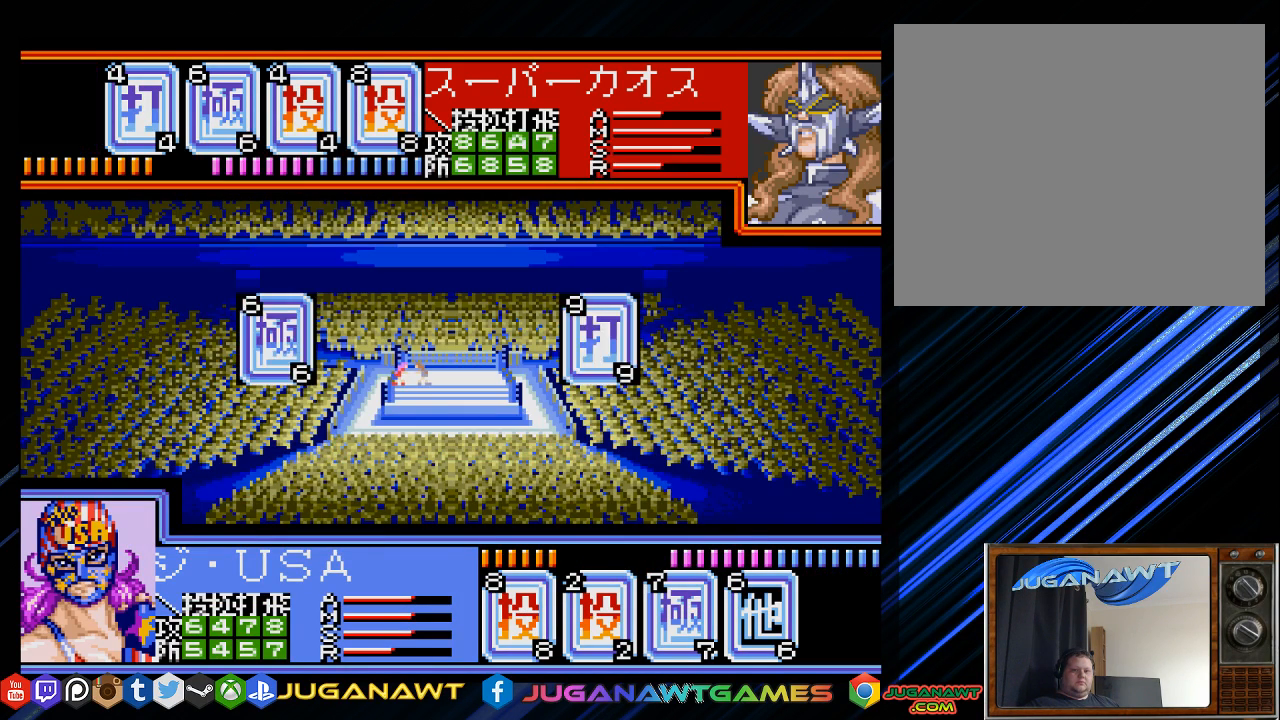
{"buttons": [], "left_stick": "center", "right_stick": "center", "events": []}
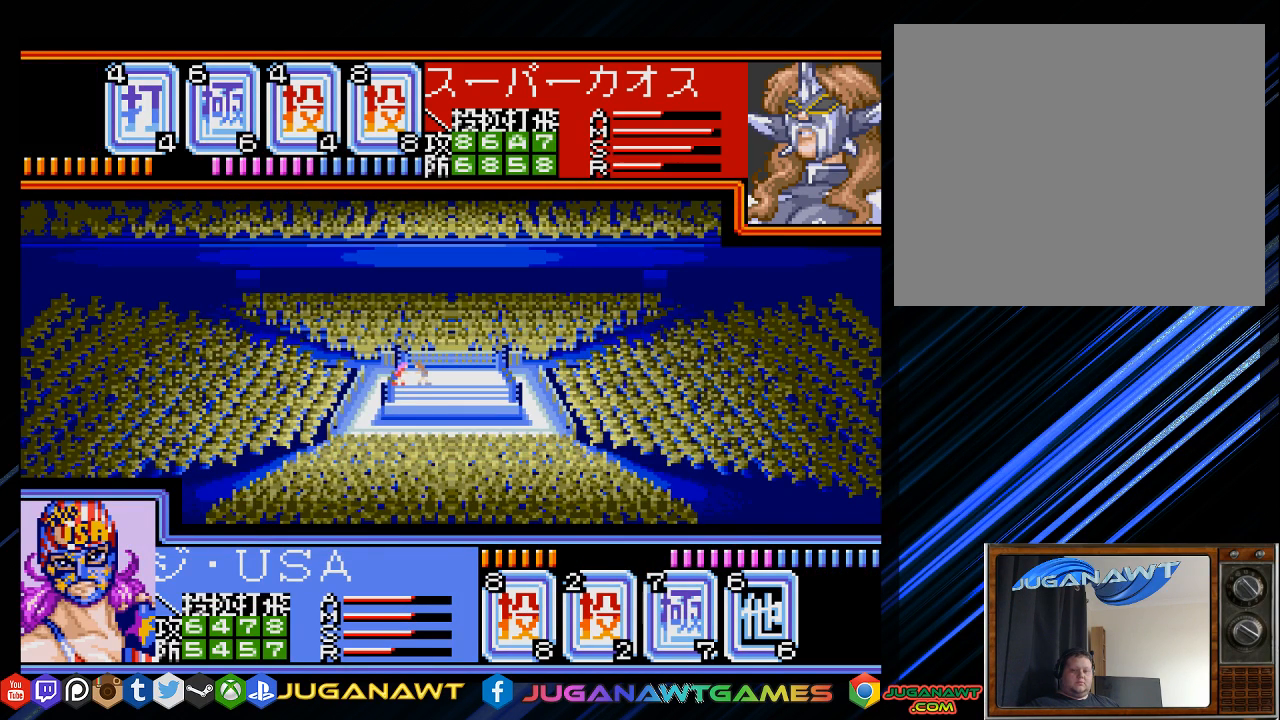
{"buttons": [], "left_stick": "center", "right_stick": "center", "events": []}
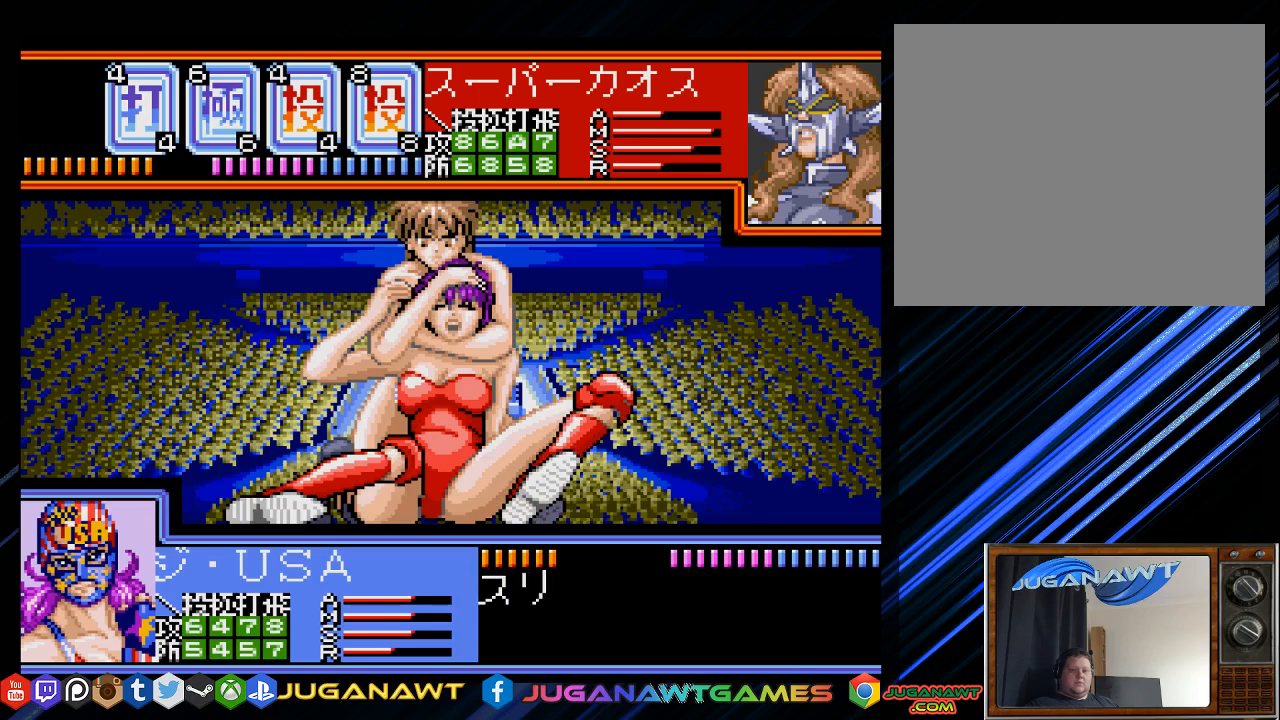
{"buttons": [], "left_stick": "center", "right_stick": "center", "events": []}